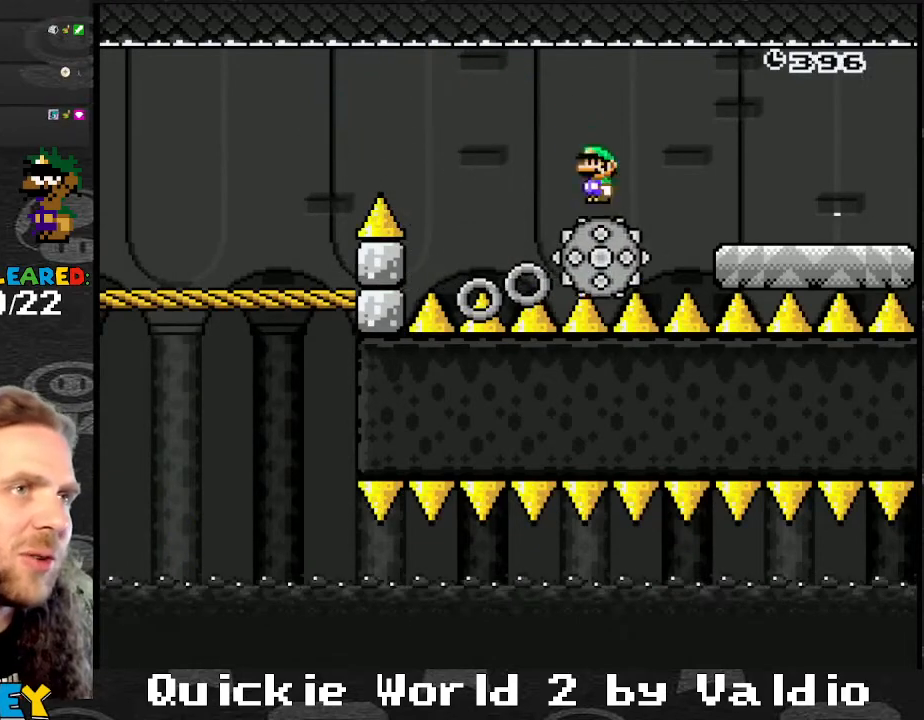
Gameplay with a controller (Nintendo layout); each line is a JSON object with the inputs held at the frame after it. "events" lists button and stick changes between this image and that frame as [ms after this image, input, new state], when the widget could be followed in between. Not read: L3 R3.
{"buttons": ["X", "DPAD_RIGHT"], "events": [[33, "A", "down"], [33, "DPAD_RIGHT", "down"], [33, "X", "up"], [67, "X", "down"], [200, "A", "up"]]}
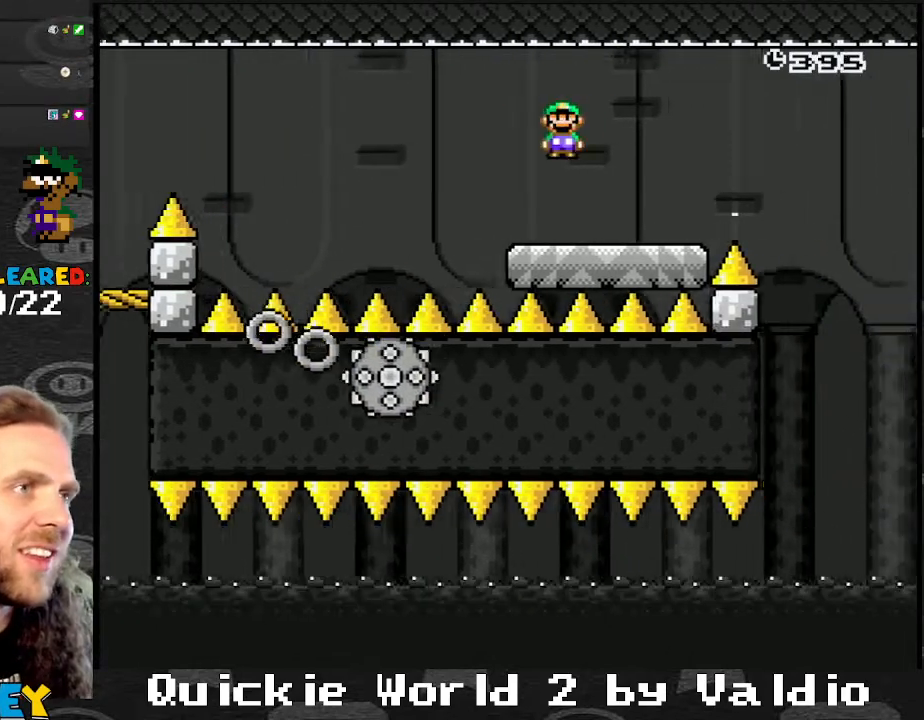
{"buttons": ["A", "X", "DPAD_RIGHT"], "events": [[201, "A", "down"]]}
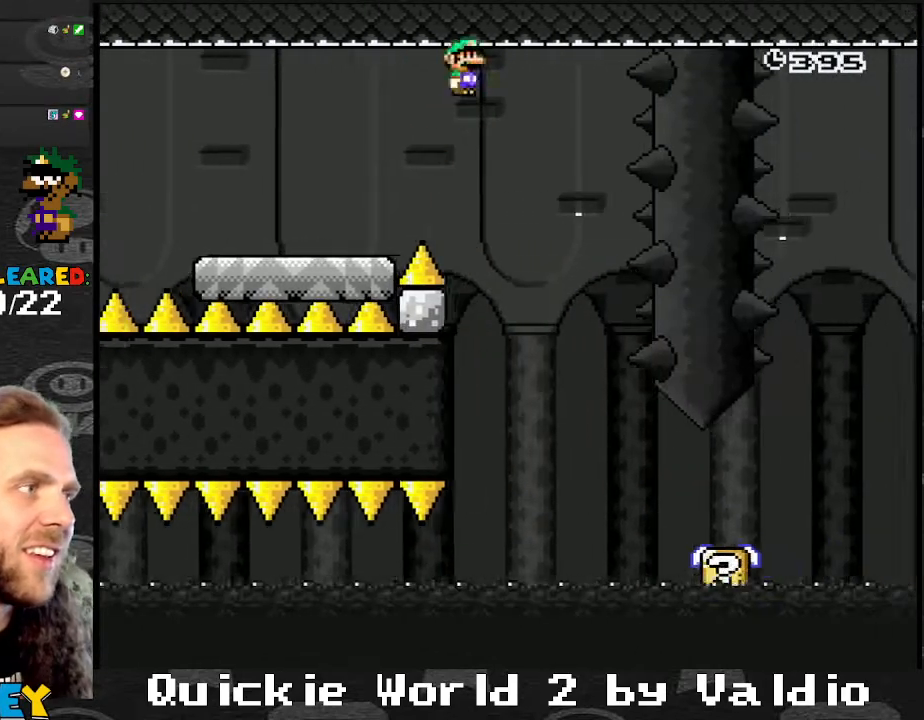
{"buttons": ["X"], "events": [[133, "DPAD_DOWN", "down"], [133, "DPAD_RIGHT", "up"], [167, "DPAD_DOWN", "up"], [167, "DPAD_LEFT", "down"], [200, "A", "up"], [333, "DPAD_LEFT", "up"], [333, "DPAD_RIGHT", "down"], [434, "DPAD_RIGHT", "up"]]}
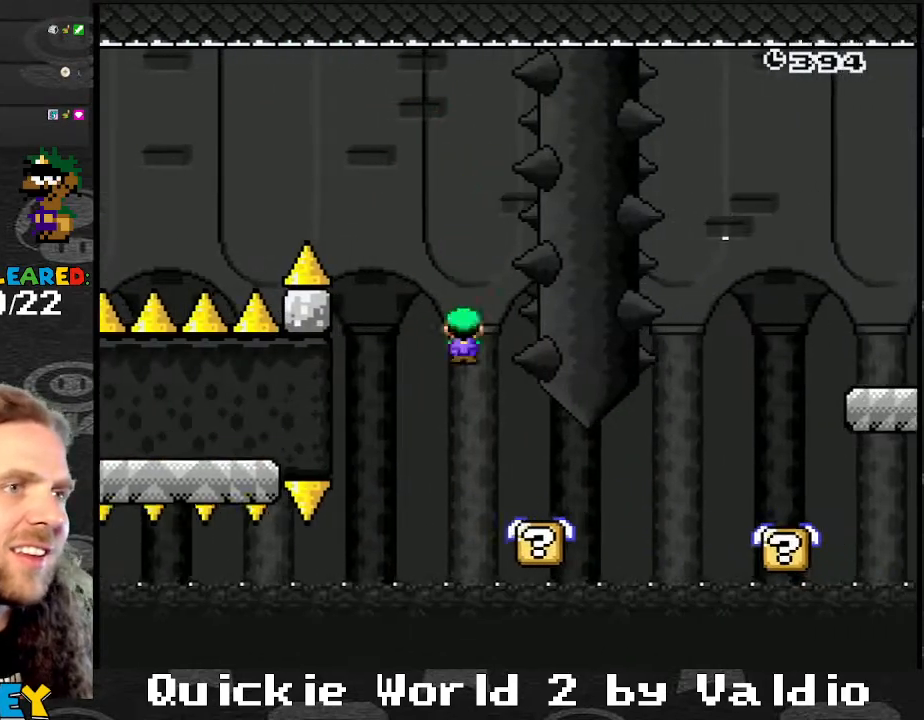
{"buttons": ["X", "DPAD_RIGHT"], "events": [[401, "A", "down"], [401, "DPAD_RIGHT", "down"], [501, "A", "up"]]}
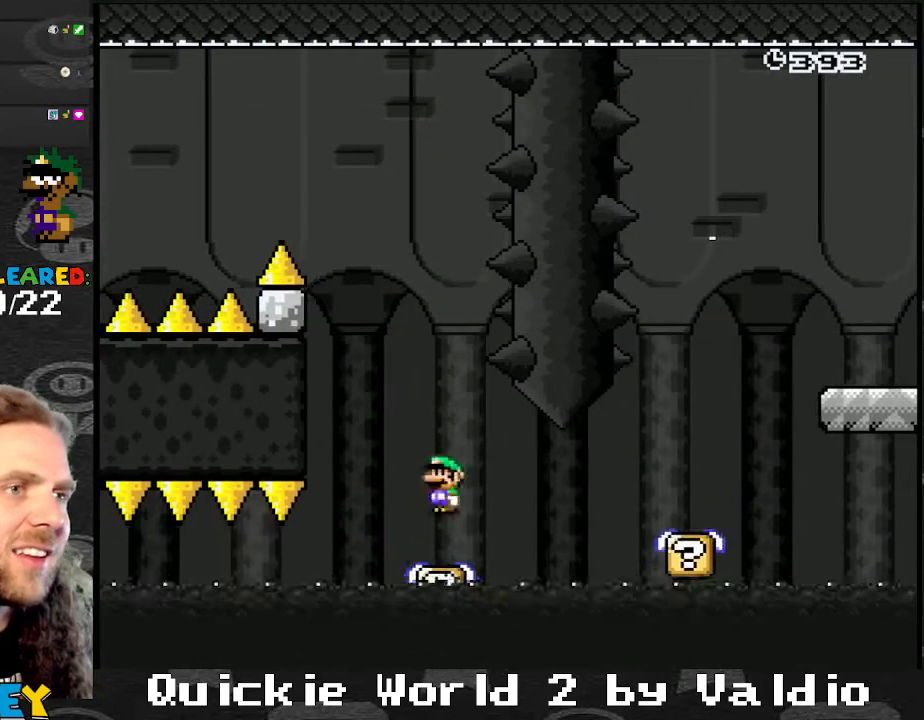
{"buttons": ["X", "DPAD_RIGHT"], "events": [[133, "A", "down"], [434, "A", "up"]]}
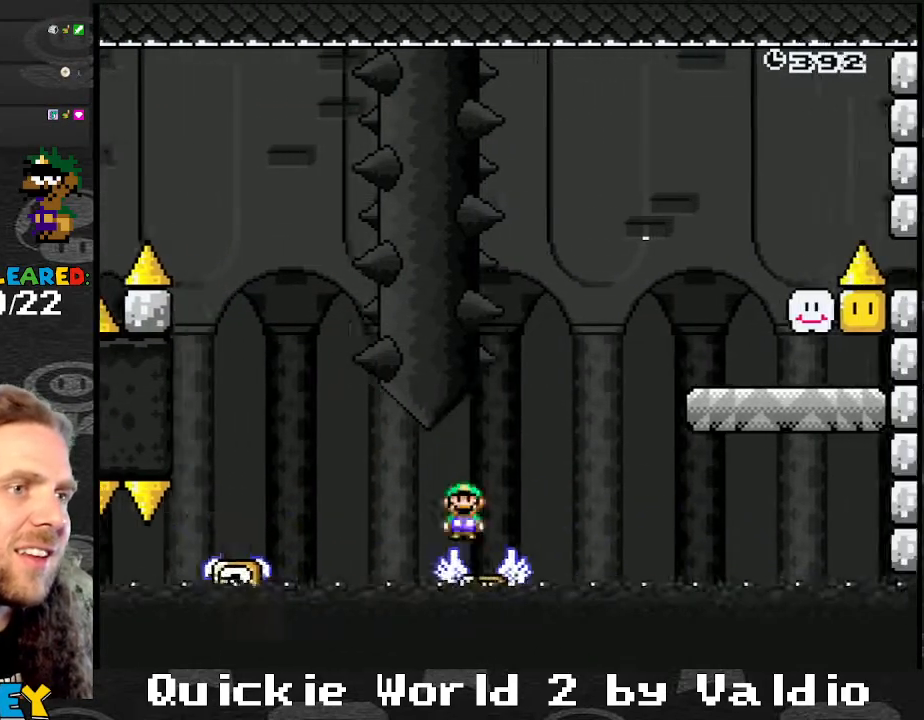
{"buttons": ["A", "X", "DPAD_RIGHT"], "events": [[67, "A", "down"]]}
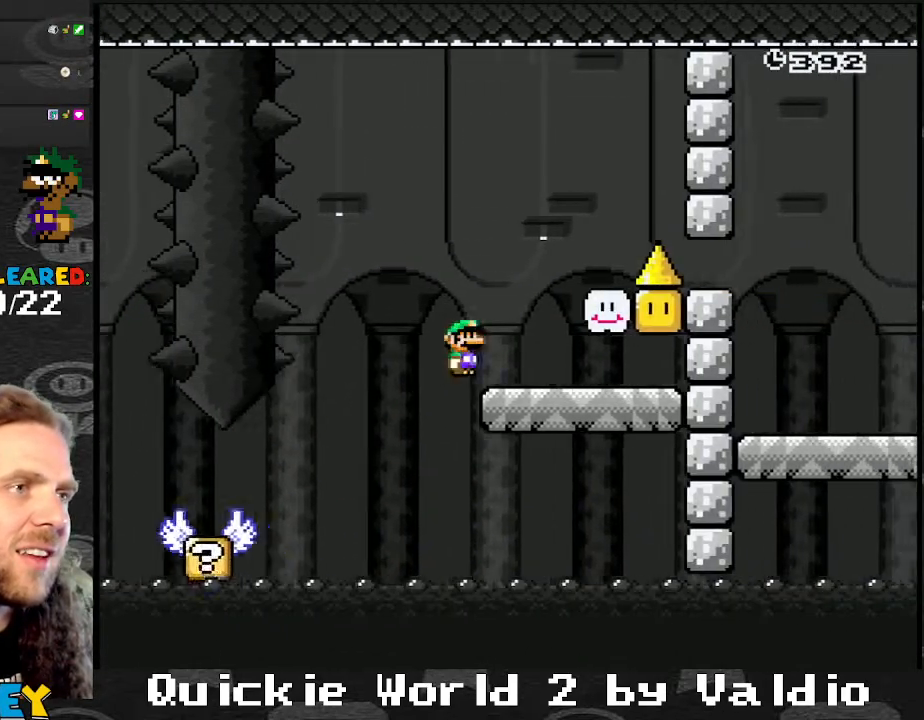
{"buttons": ["X", "DPAD_LEFT"], "events": [[133, "A", "up"], [367, "A", "down"], [367, "DPAD_RIGHT", "up"], [400, "DPAD_LEFT", "down"], [467, "A", "up"]]}
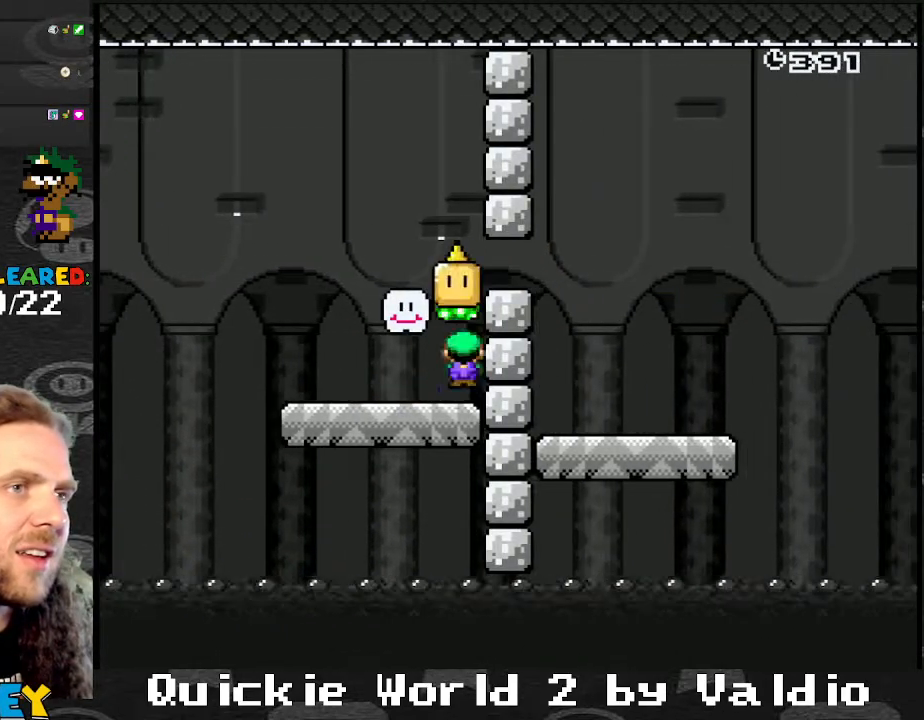
{"buttons": ["A", "X", "DPAD_RIGHT"], "events": [[201, "A", "down"], [334, "DPAD_LEFT", "up"], [334, "DPAD_RIGHT", "down"]]}
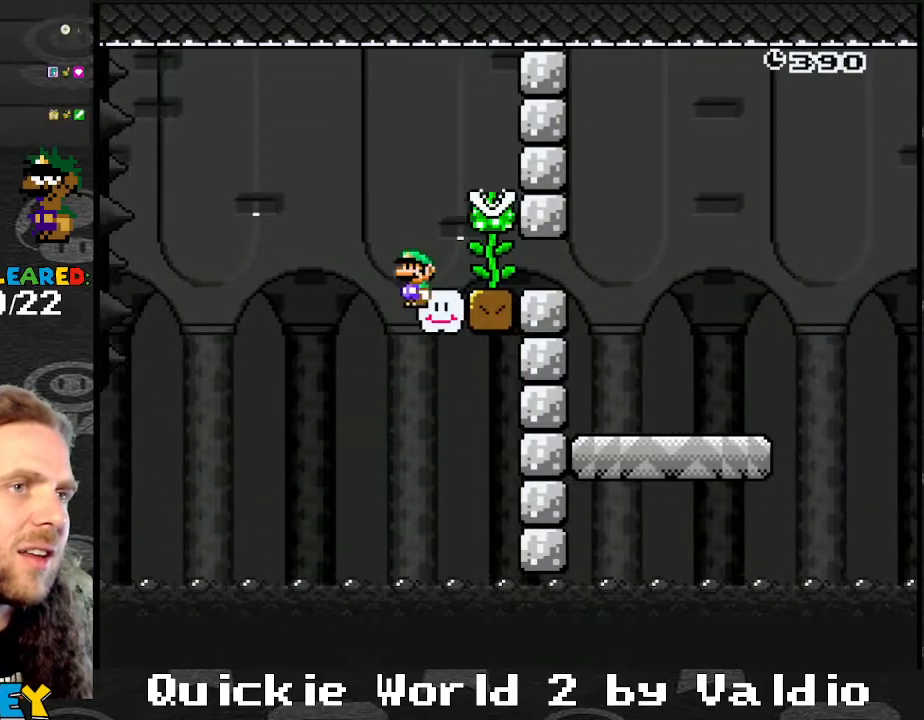
{"buttons": ["X", "DPAD_RIGHT"], "events": [[100, "A", "up"]]}
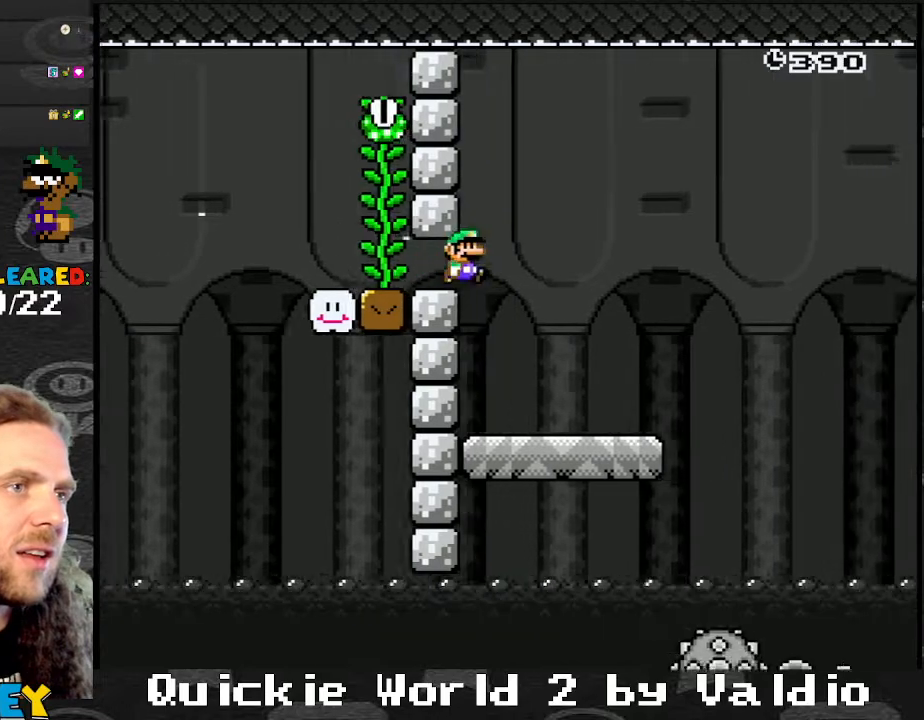
{"buttons": ["X", "DPAD_RIGHT"], "events": [[367, "A", "down"], [434, "A", "up"], [434, "X", "up"], [467, "X", "down"]]}
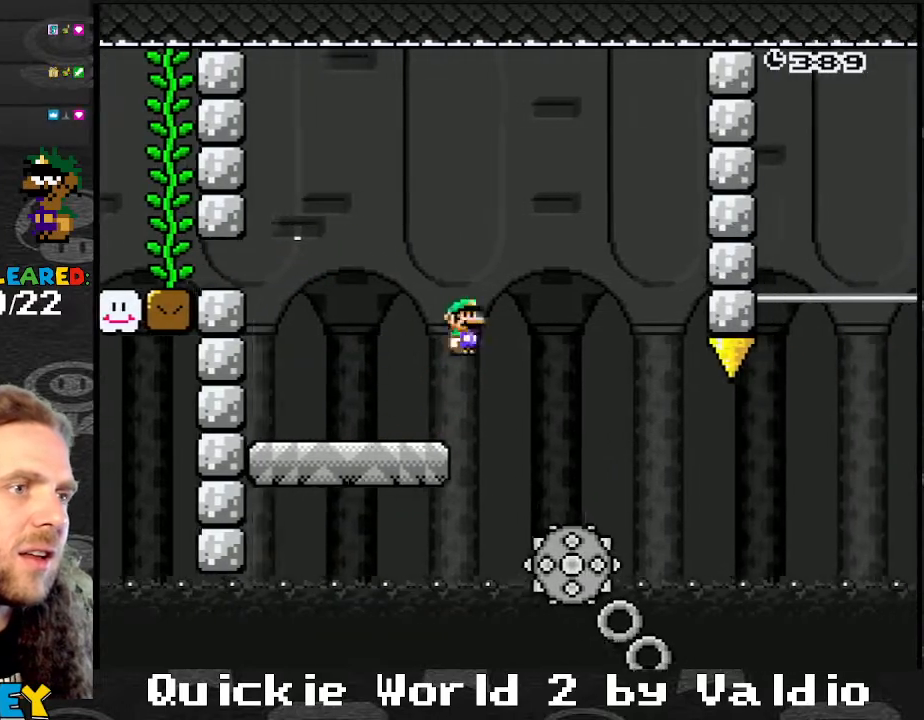
{"buttons": ["X", "DPAD_RIGHT"], "events": []}
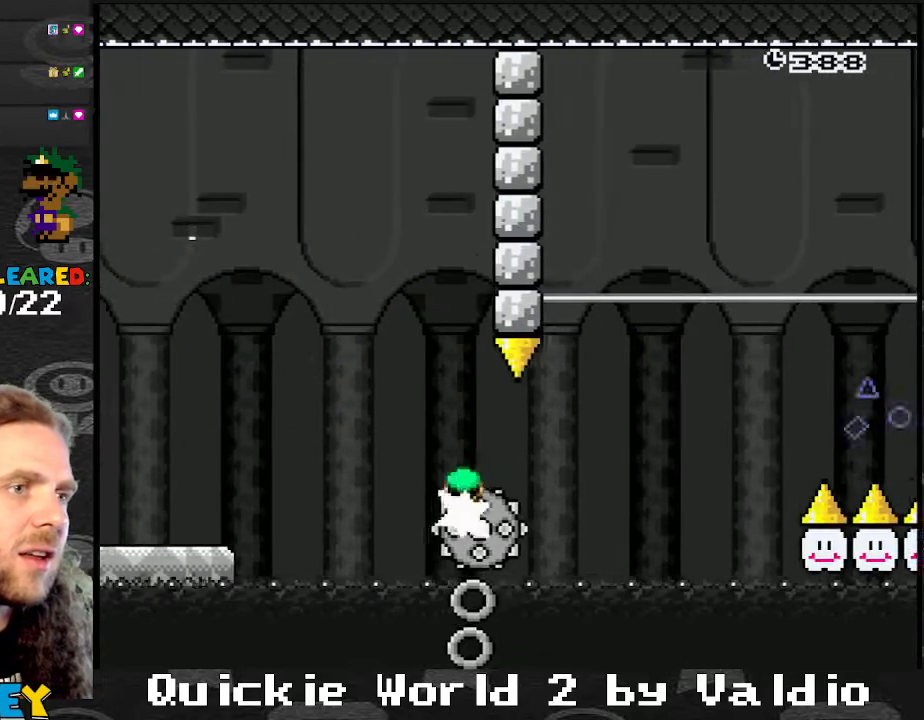
{"buttons": ["A", "X", "DPAD_RIGHT"], "events": [[167, "A", "down"], [167, "DPAD_LEFT", "down"], [167, "DPAD_RIGHT", "up"], [234, "DPAD_LEFT", "up"], [234, "DPAD_RIGHT", "down"]]}
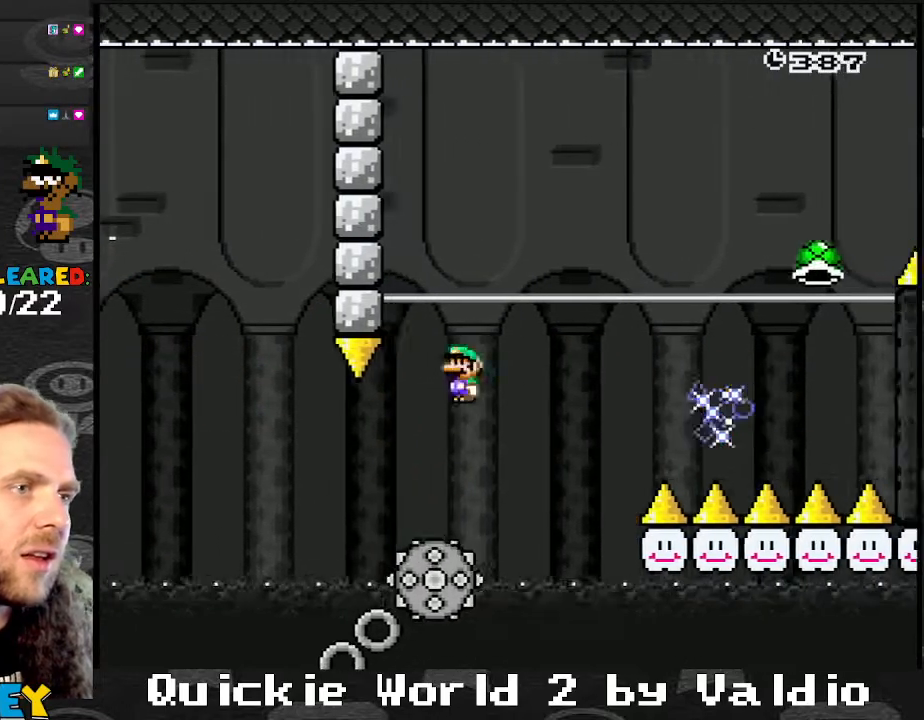
{"buttons": ["A", "X", "DPAD_RIGHT"], "events": [[333, "A", "up"], [500, "A", "down"]]}
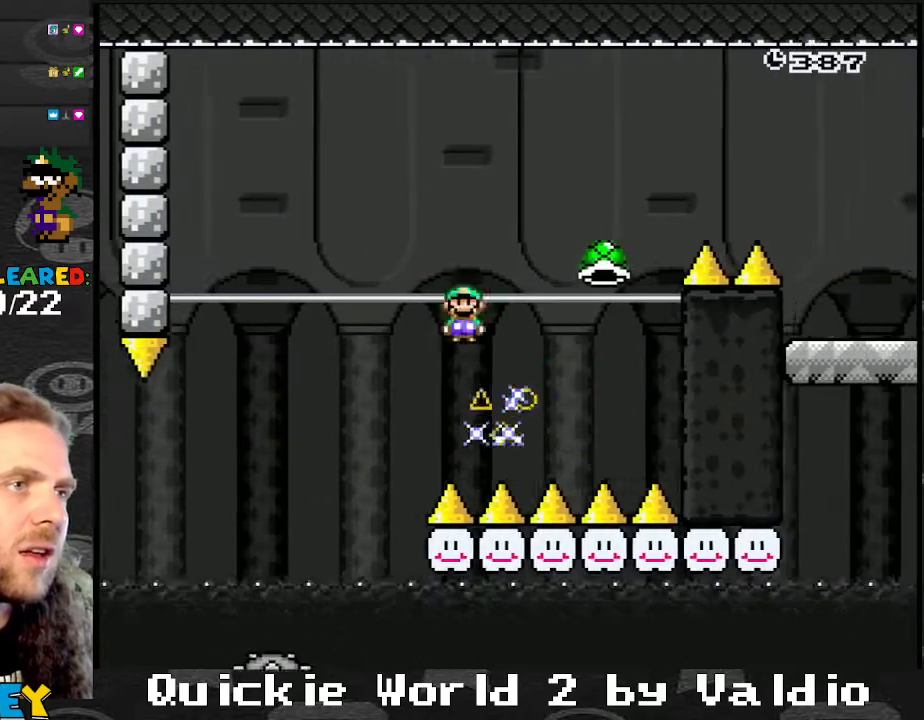
{"buttons": ["A", "X", "DPAD_RIGHT"], "events": []}
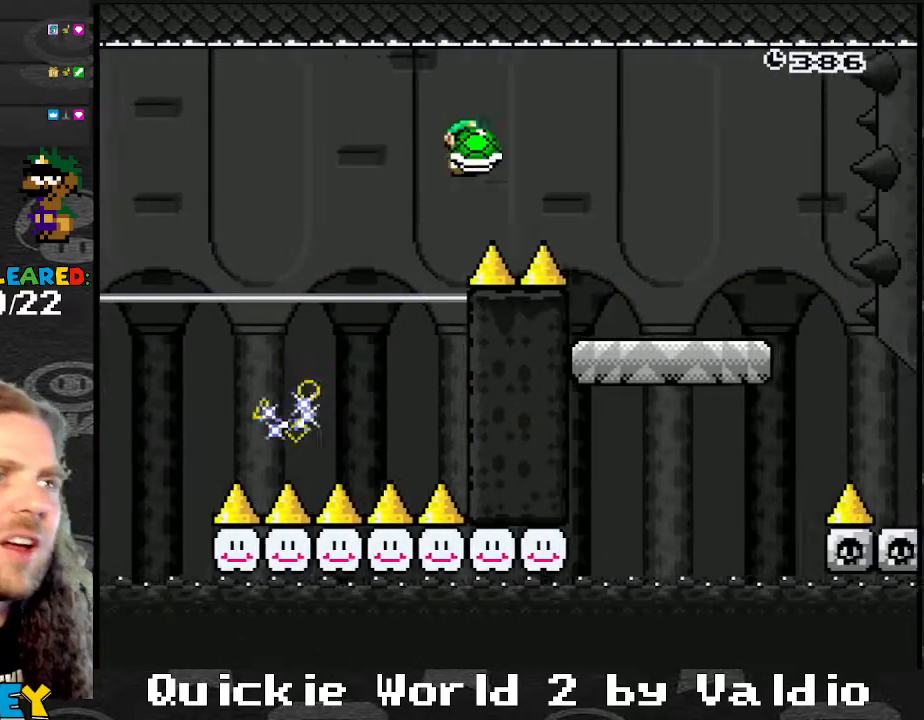
{"buttons": ["Y", "DPAD_LEFT"], "events": [[267, "A", "up"], [300, "Y", "down"], [333, "X", "up"], [400, "DPAD_LEFT", "down"], [400, "DPAD_RIGHT", "up"]]}
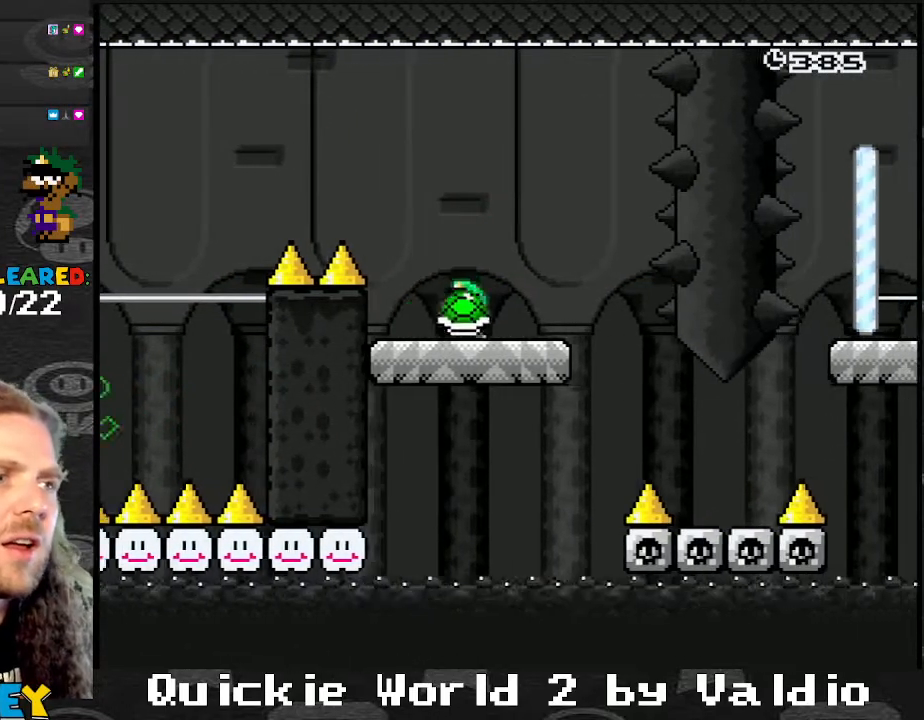
{"buttons": [], "events": [[100, "DPAD_LEFT", "up"], [334, "DPAD_RIGHT", "down"], [467, "Y", "up"], [501, "DPAD_RIGHT", "up"]]}
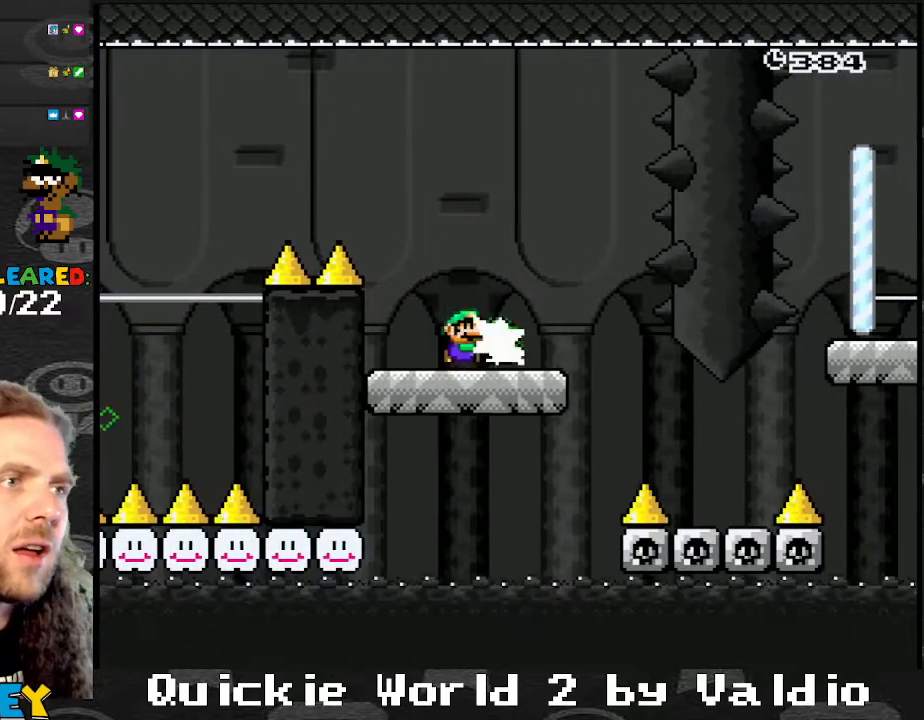
{"buttons": ["Y", "DPAD_RIGHT"], "events": [[100, "X", "down"], [233, "DPAD_RIGHT", "down"], [267, "X", "up"], [367, "Y", "down"], [400, "B", "down"], [500, "B", "up"]]}
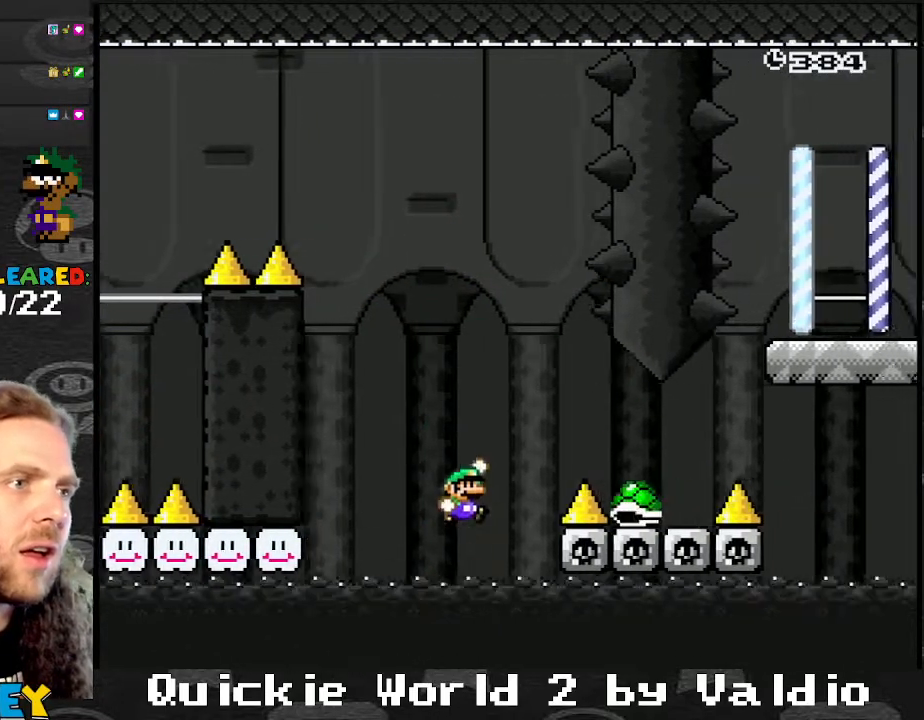
{"buttons": ["B", "Y", "DPAD_RIGHT"], "events": [[167, "B", "down"], [367, "B", "up"], [401, "B", "down"]]}
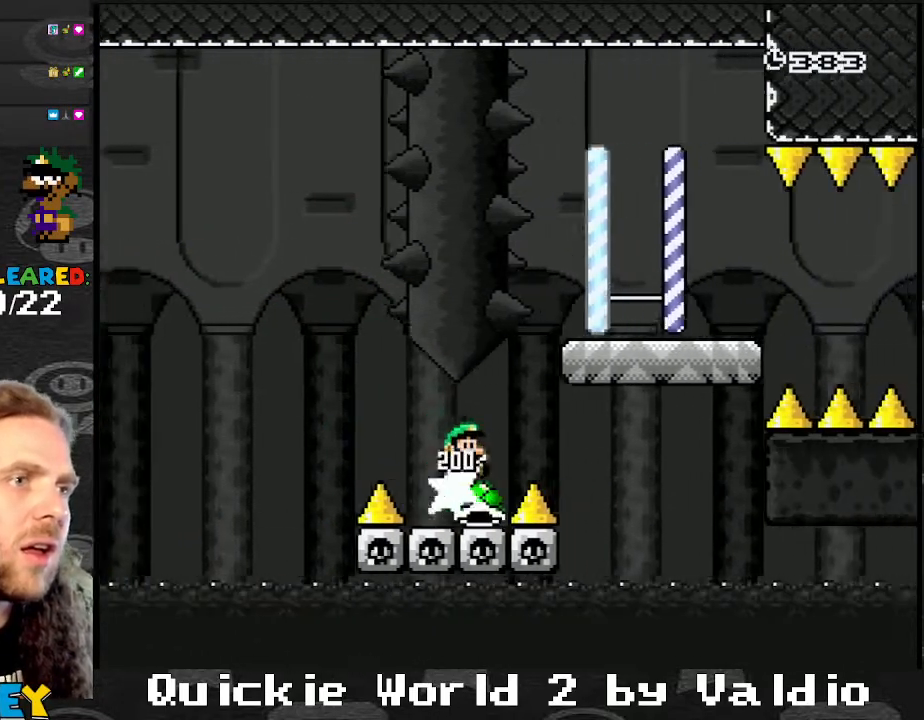
{"buttons": ["Y", "DPAD_RIGHT"], "events": [[333, "B", "up"], [333, "DPAD_LEFT", "down"], [333, "DPAD_RIGHT", "up"], [467, "DPAD_LEFT", "up"], [500, "DPAD_RIGHT", "down"]]}
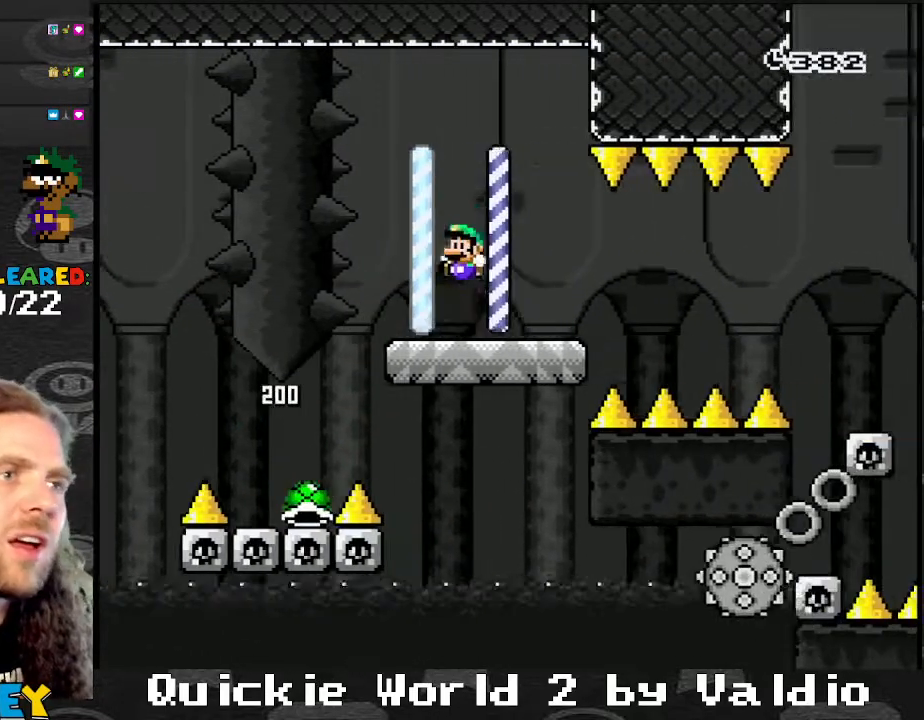
{"buttons": ["A", "X", "DPAD_DOWN", "DPAD_RIGHT"], "events": [[67, "X", "down"], [67, "Y", "up"], [134, "DPAD_RIGHT", "up"], [234, "DPAD_RIGHT", "down"], [467, "A", "down"], [467, "DPAD_DOWN", "down"]]}
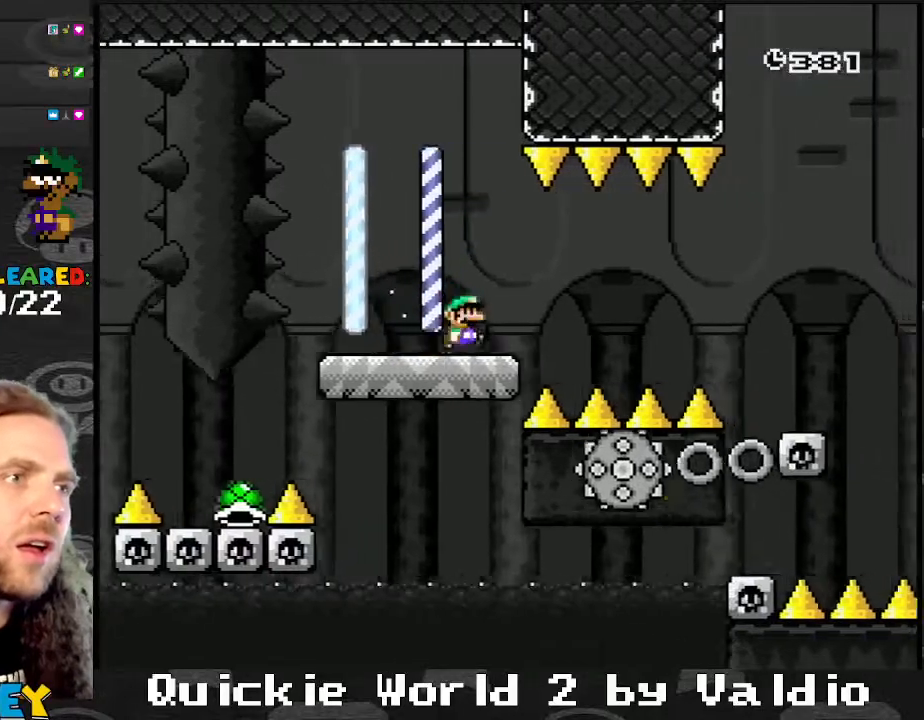
{"buttons": ["X", "DPAD_RIGHT"], "events": [[33, "A", "up"], [100, "X", "up"], [133, "X", "down"], [267, "DPAD_RIGHT", "up"], [300, "DPAD_DOWN", "up"], [300, "DPAD_LEFT", "down"], [400, "DPAD_LEFT", "up"], [400, "DPAD_RIGHT", "down"]]}
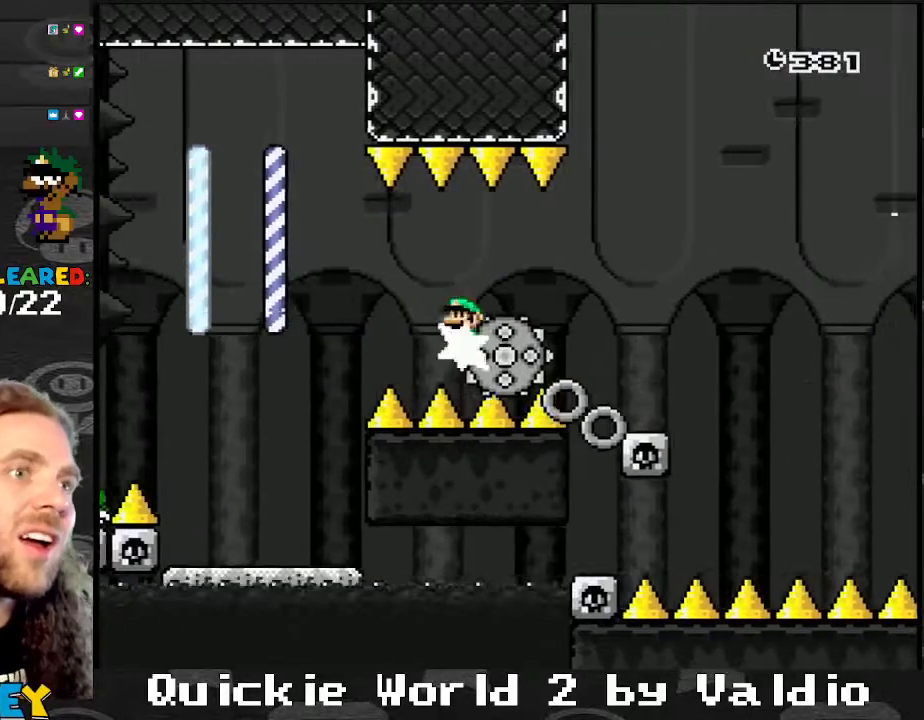
{"buttons": ["X"], "events": [[167, "DPAD_RIGHT", "up"], [301, "DPAD_RIGHT", "down"], [401, "DPAD_RIGHT", "up"]]}
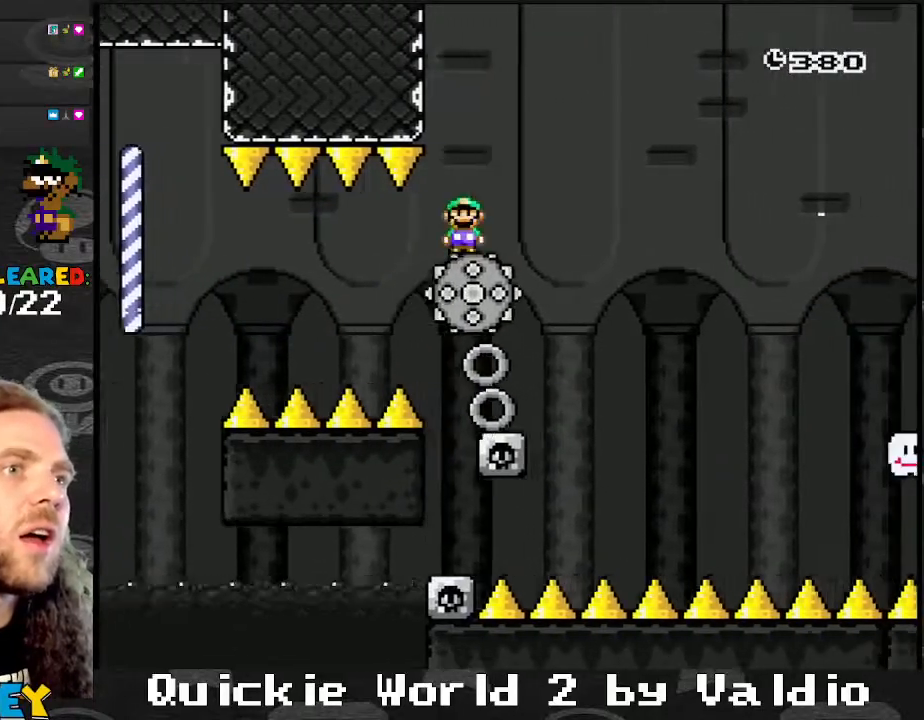
{"buttons": ["X"], "events": [[133, "DPAD_LEFT", "down"], [267, "DPAD_LEFT", "up"], [267, "DPAD_RIGHT", "down"], [400, "DPAD_RIGHT", "up"]]}
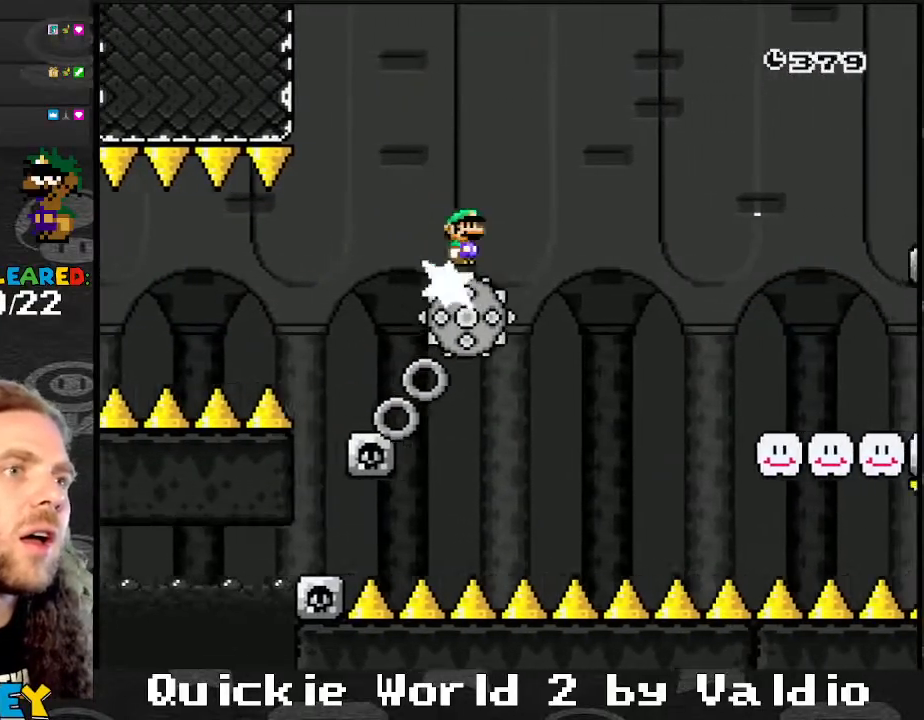
{"buttons": ["Y", "DPAD_RIGHT"], "events": [[201, "A", "down"], [234, "DPAD_RIGHT", "down"], [434, "A", "up"], [501, "X", "up"], [501, "Y", "down"]]}
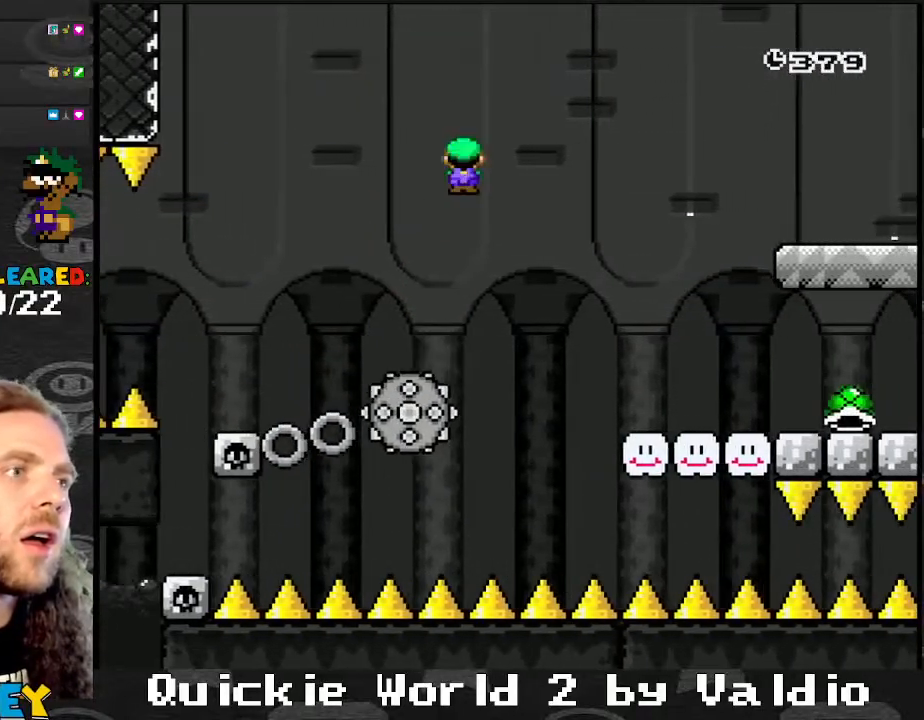
{"buttons": ["Y", "DPAD_RIGHT"], "events": []}
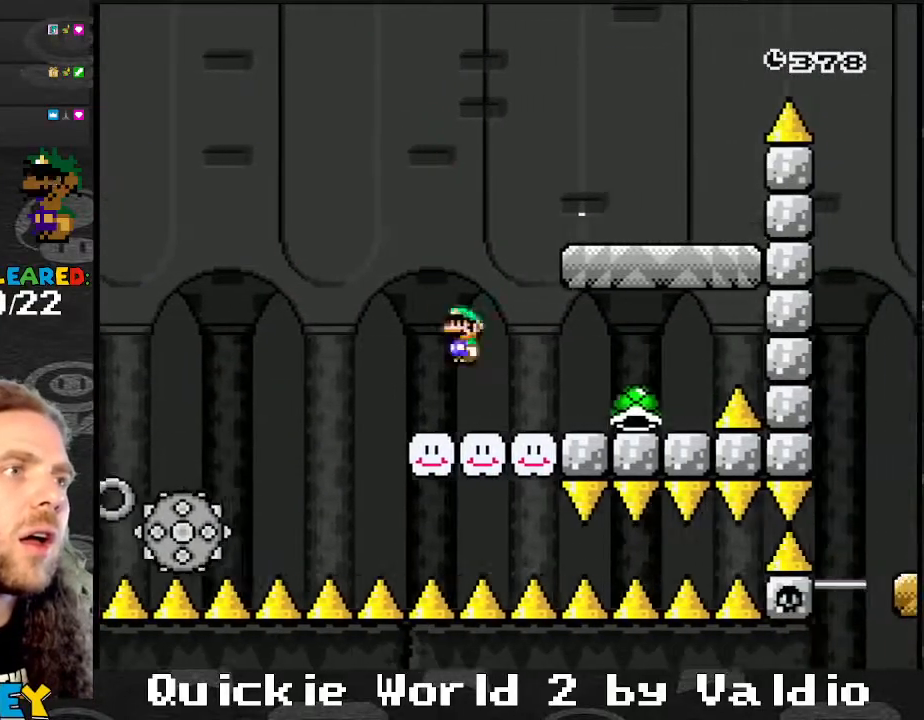
{"buttons": ["Y", "DPAD_LEFT"], "events": [[301, "B", "down"], [367, "DPAD_LEFT", "down"], [367, "DPAD_RIGHT", "up"], [467, "B", "up"]]}
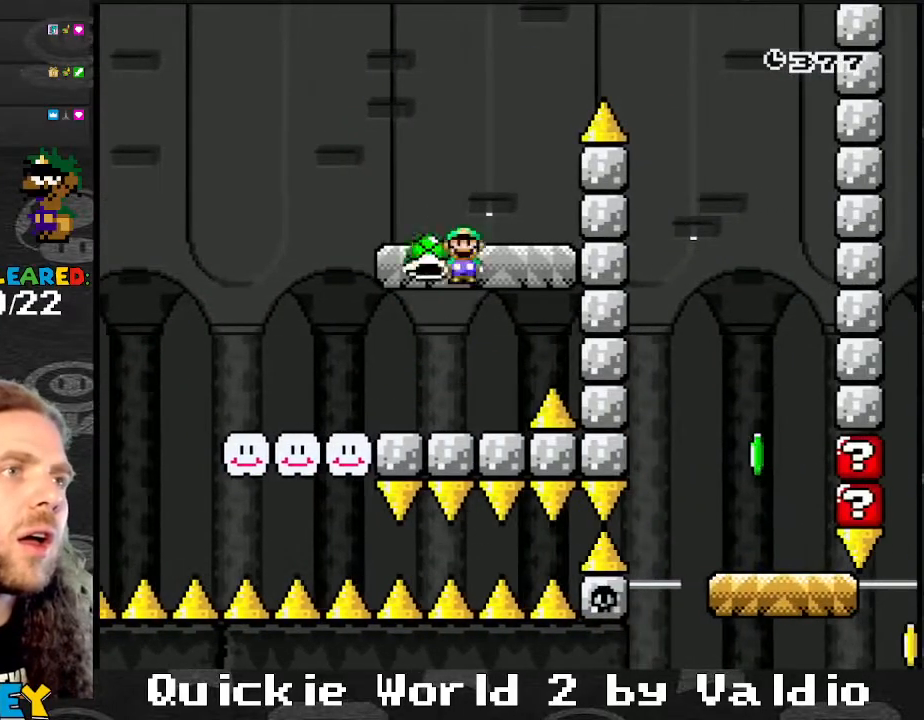
{"buttons": ["B", "Y", "DPAD_RIGHT"], "events": [[33, "DPAD_LEFT", "up"], [33, "DPAD_UP", "down"], [67, "DPAD_RIGHT", "down"], [67, "DPAD_UP", "up"], [200, "B", "down"], [300, "DPAD_RIGHT", "up"], [367, "DPAD_RIGHT", "down"]]}